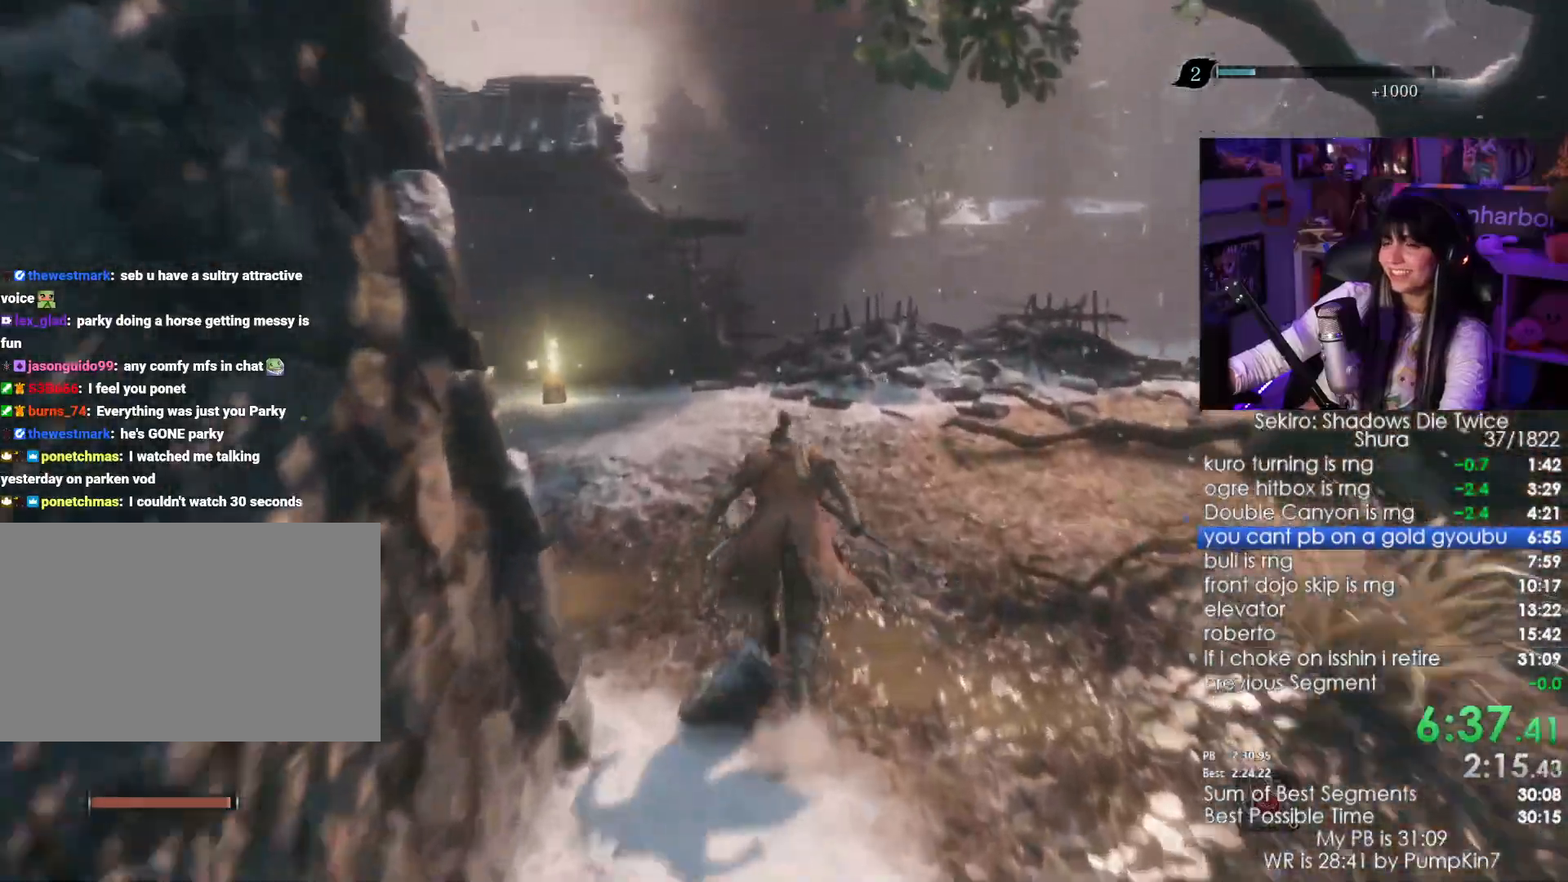
Gameplay with keyboard and mouse; each line is a JSON object with the keys and mouse buttons held at the frame after it. "events" lists presses ("down") and releases ("up") of "1", "2", "3", "4", "5", "a", "alt", "c", "caps_lock", "ctrl", "d", "e", "f", "g", "q", "r", "s", "shift", "space", "t", "tab", "v", "w", "x", "z", "mouse_left", "mouse_wheel" and "mouse_right" between this image and that frame as [ms after this image, input, new state], when the widget could be followed in between. "mouse_left", "mouse_wheel", "mouse_right" = the "left", "wheel", "right" buttons of the "mouse" list. No other keys are recorded. "wheel" means that the mouse wheel is clicked or scrolled. Not read: mouse_move.
{"keys": ["shift", "w"], "mouse": [], "events": []}
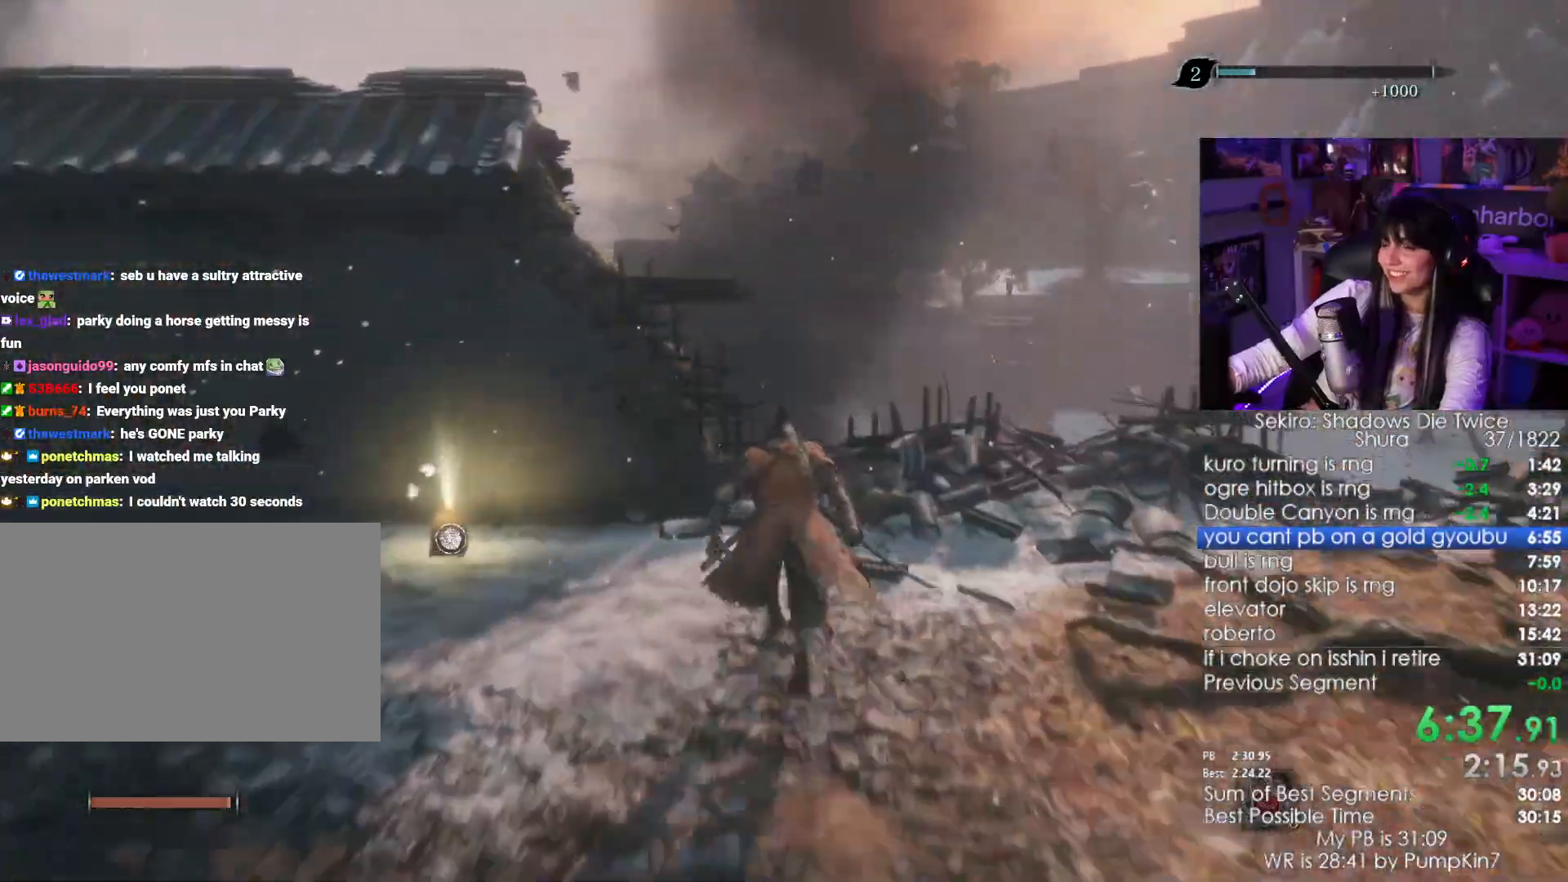
{"keys": ["shift", "w"], "mouse": [], "events": []}
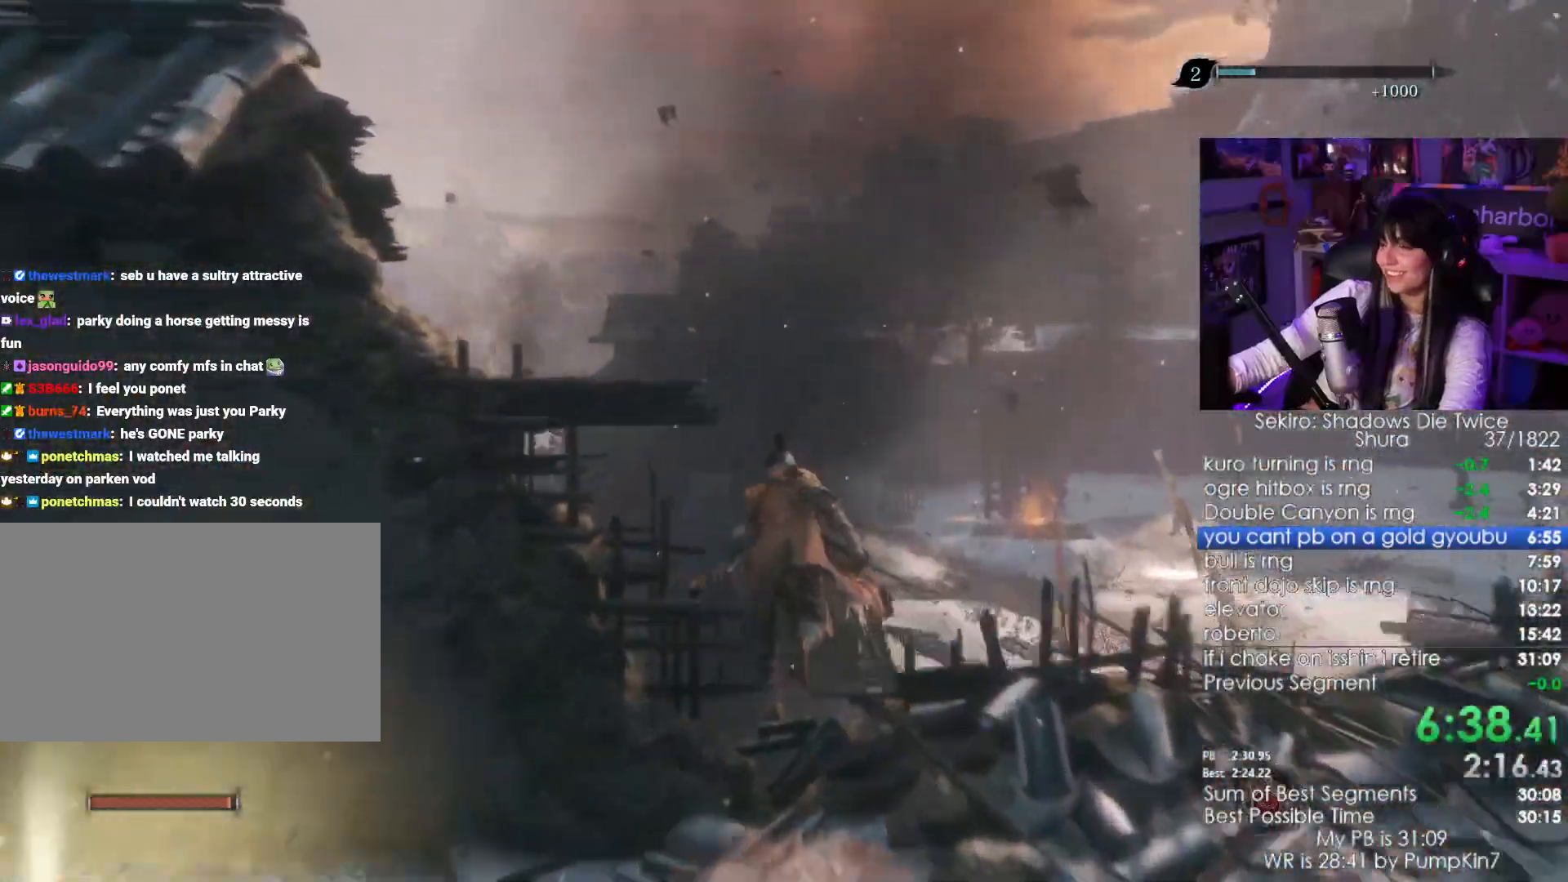
{"keys": ["shift", "w"], "mouse": [], "events": []}
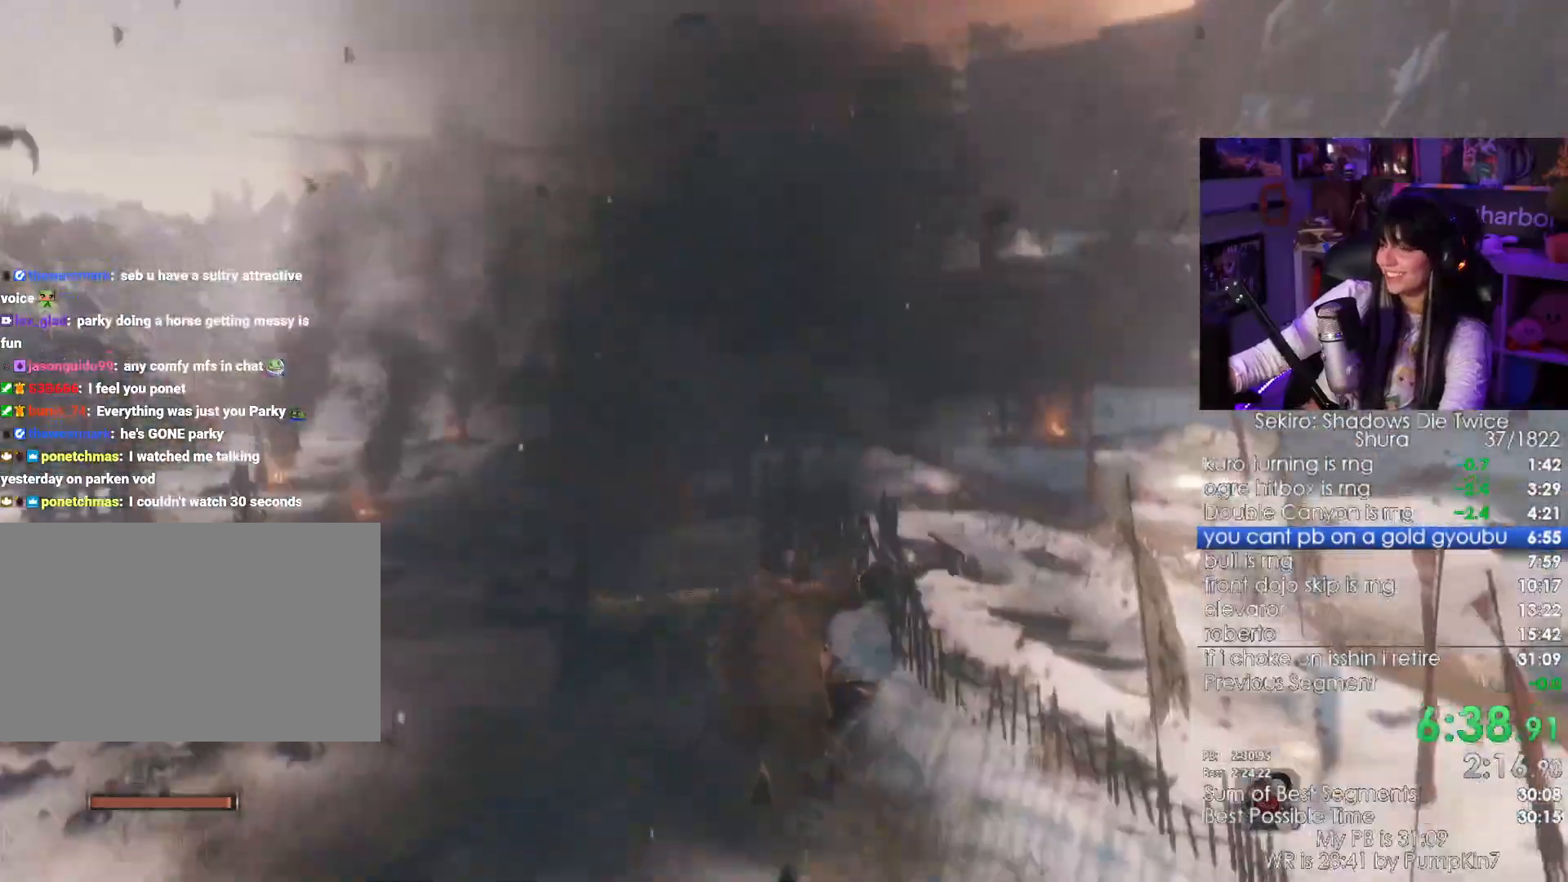
{"keys": ["shift", "w"], "mouse": [], "events": []}
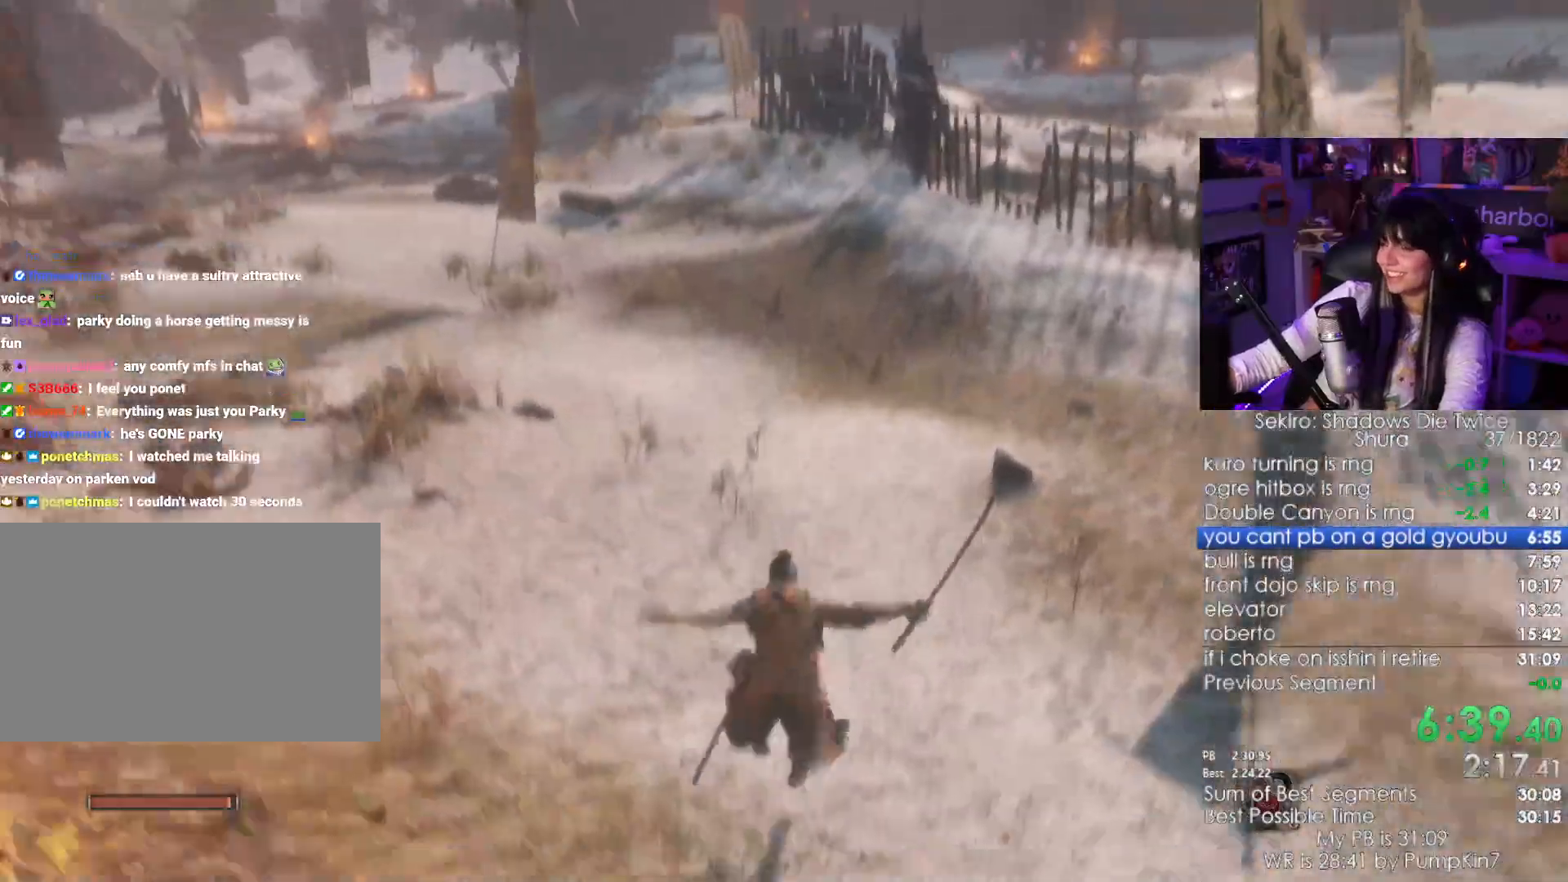
{"keys": ["shift", "w"], "mouse": [], "events": []}
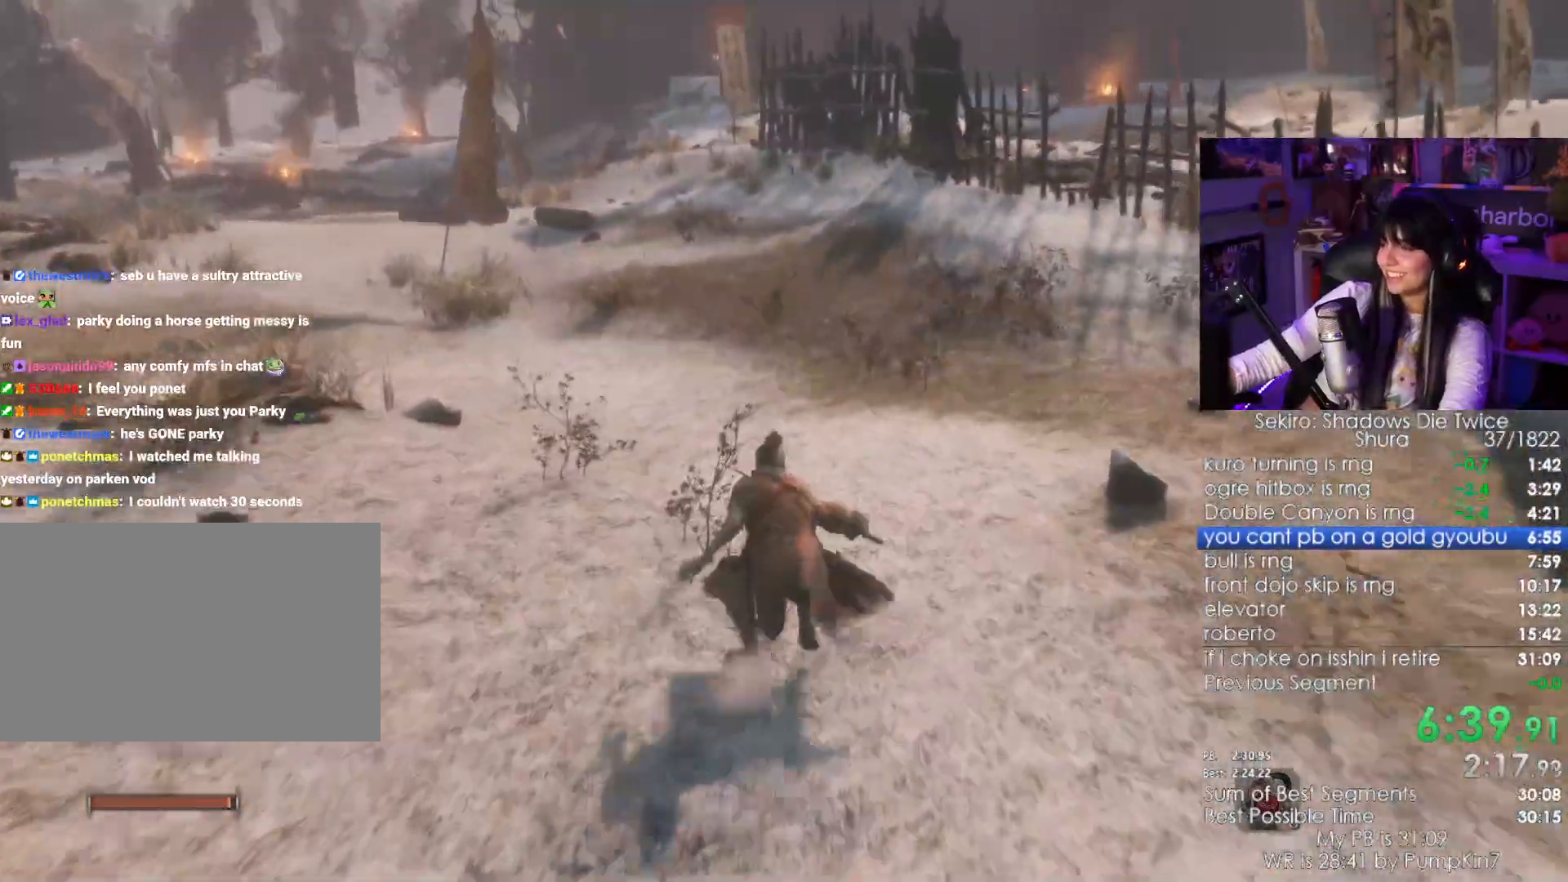
{"keys": ["shift", "w"], "mouse": [], "events": []}
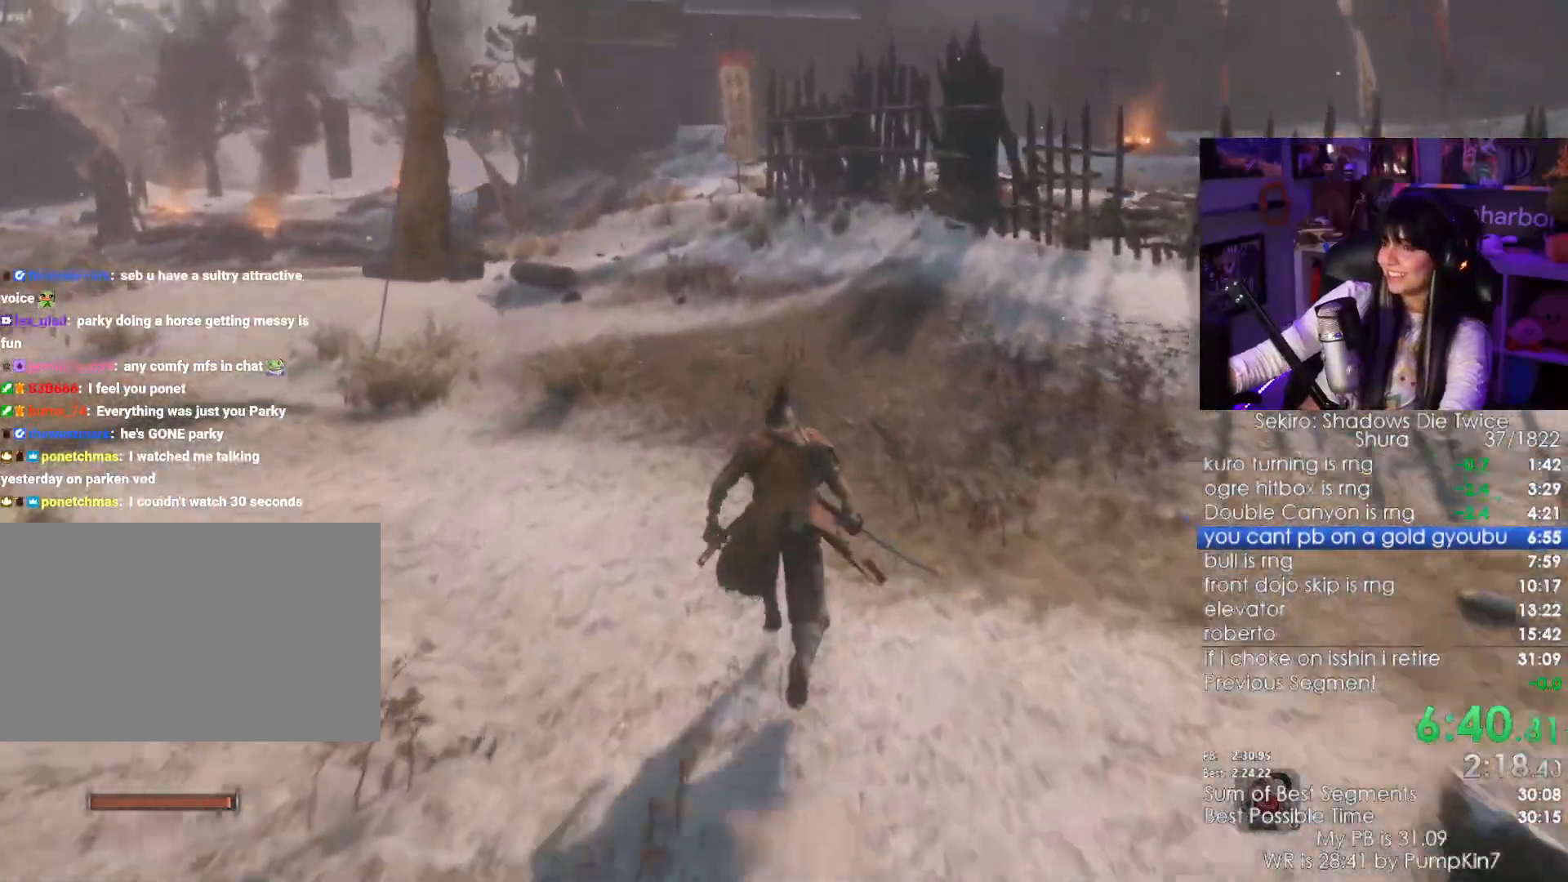
{"keys": ["shift", "w"], "mouse": [], "events": []}
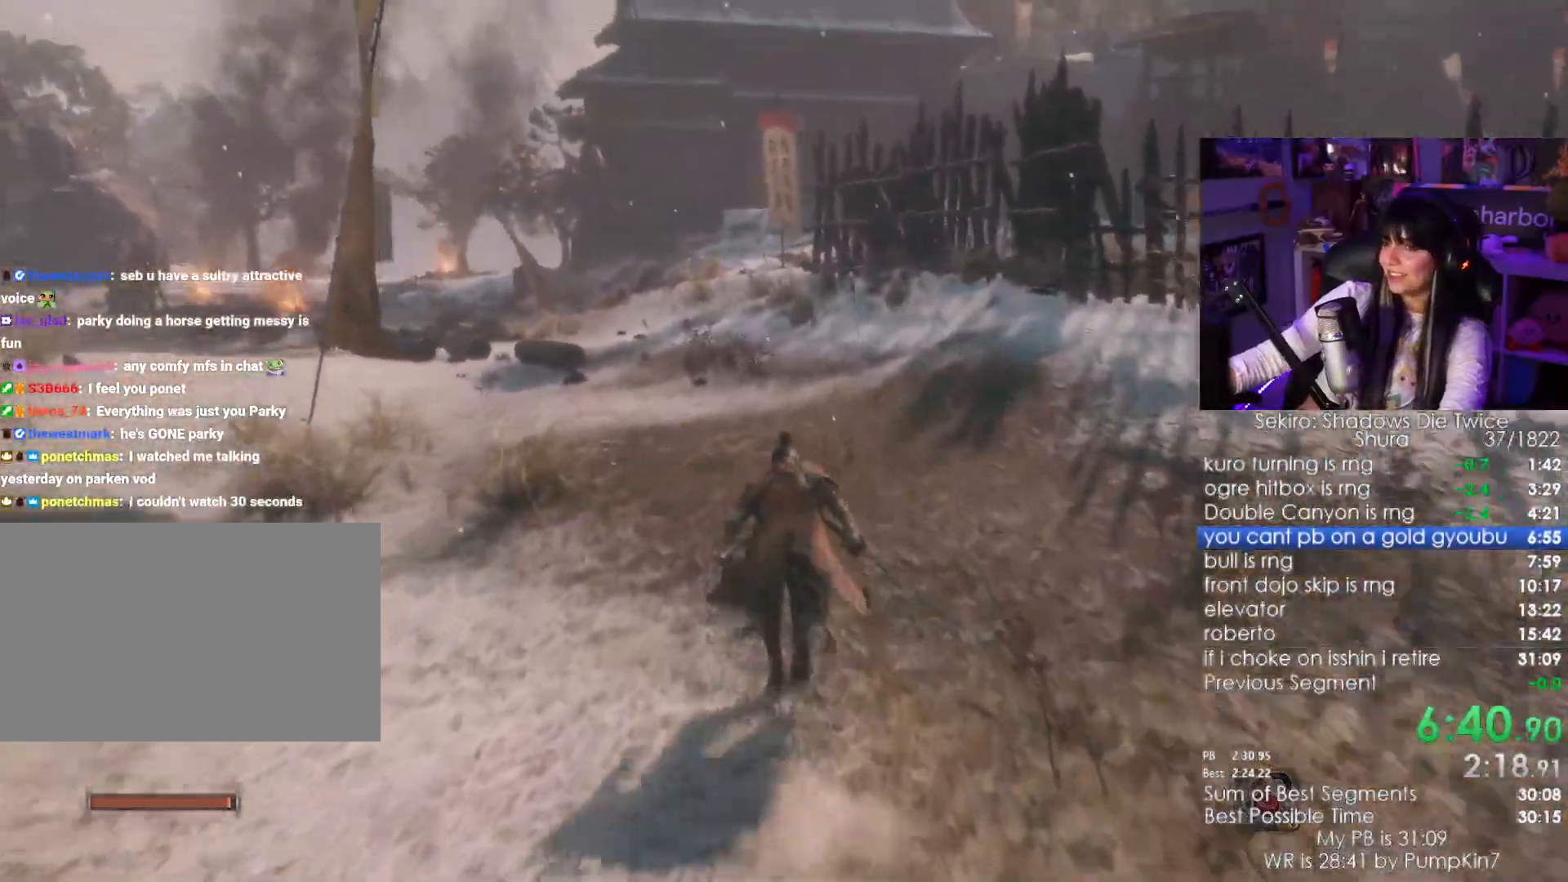
{"keys": ["shift", "w"], "mouse": [], "events": []}
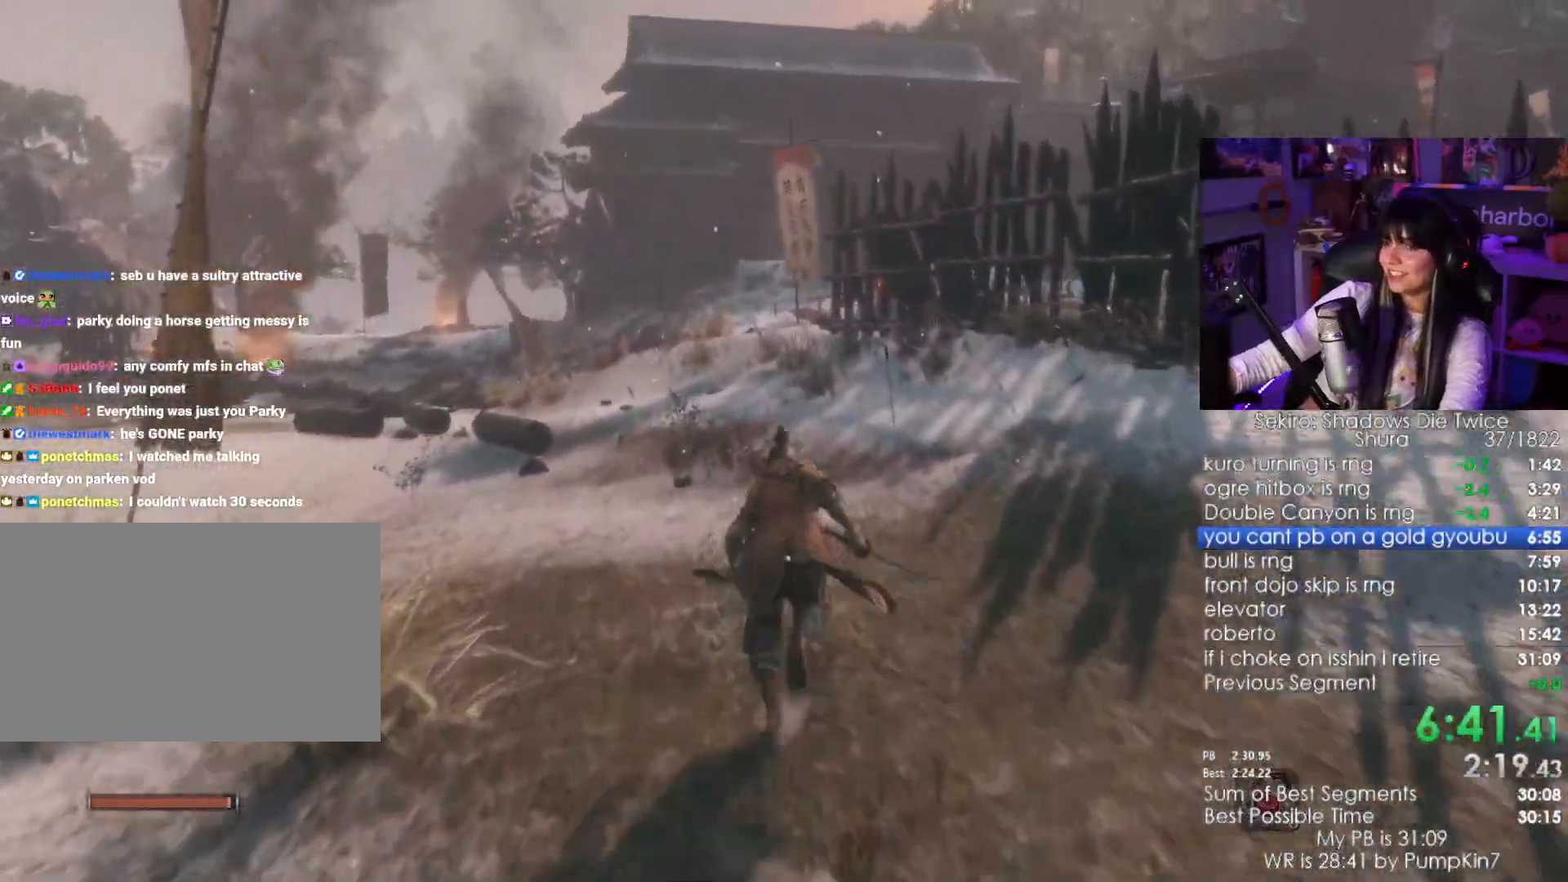
{"keys": ["shift", "w"], "mouse": [], "events": []}
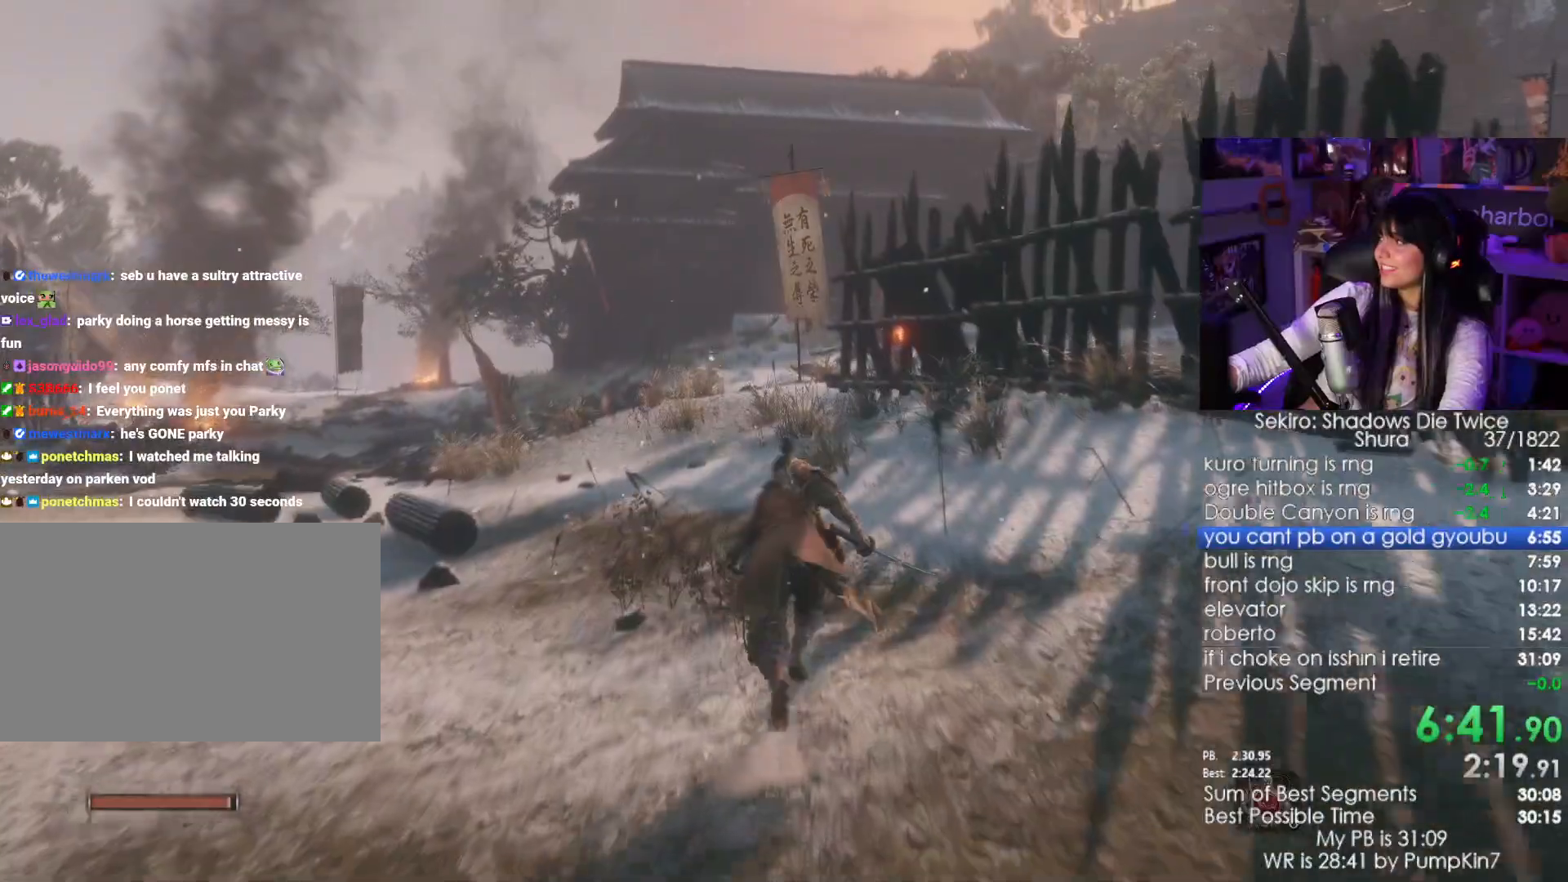
{"keys": ["shift", "w"], "mouse": [], "events": []}
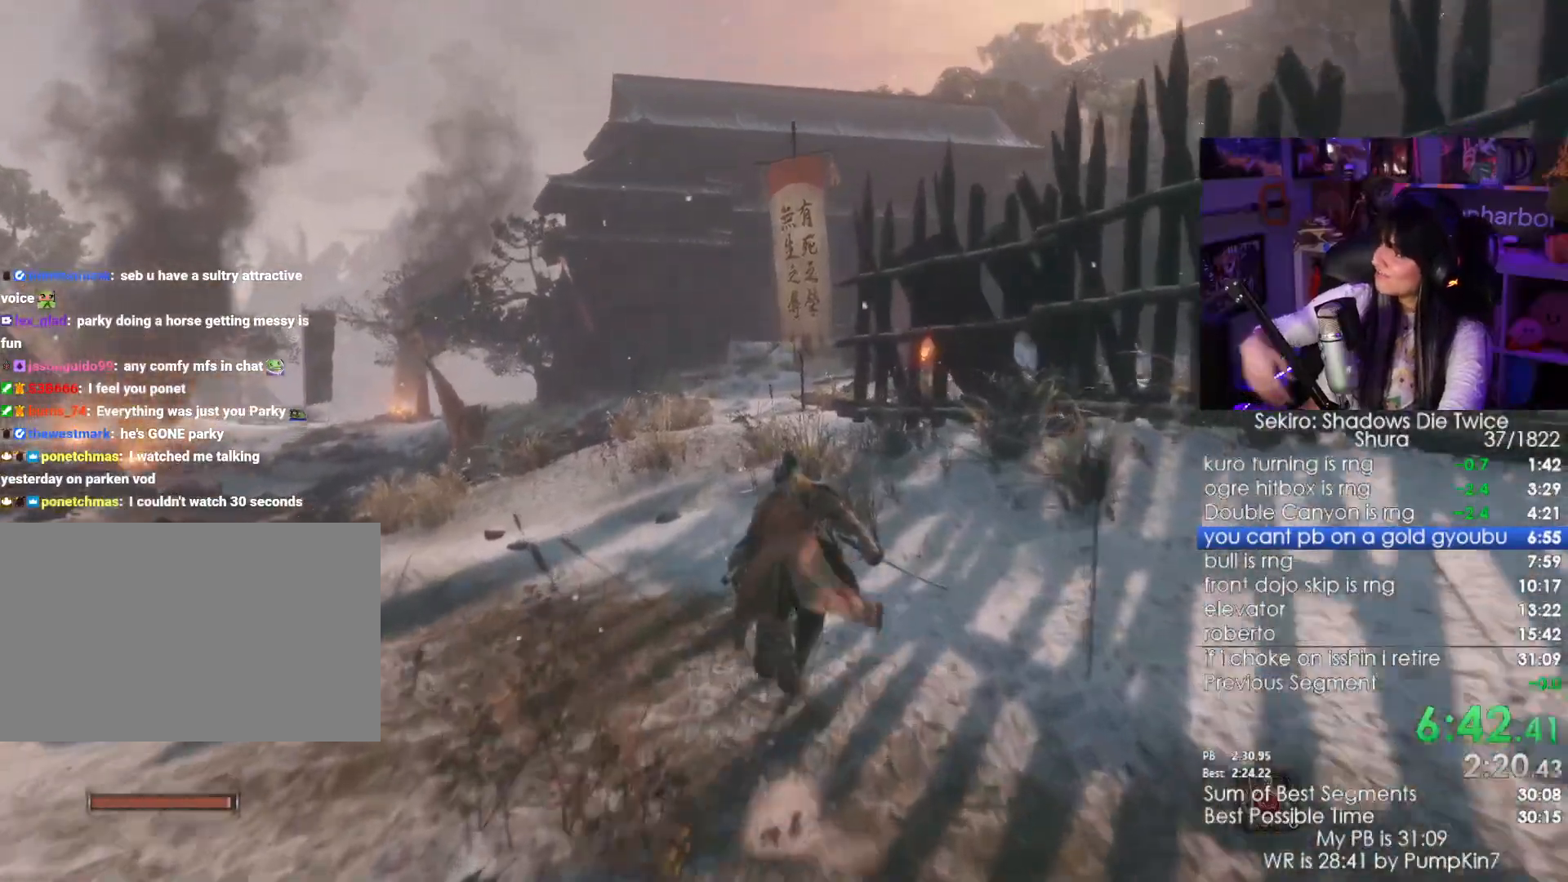
{"keys": ["shift", "w"], "mouse": [], "events": []}
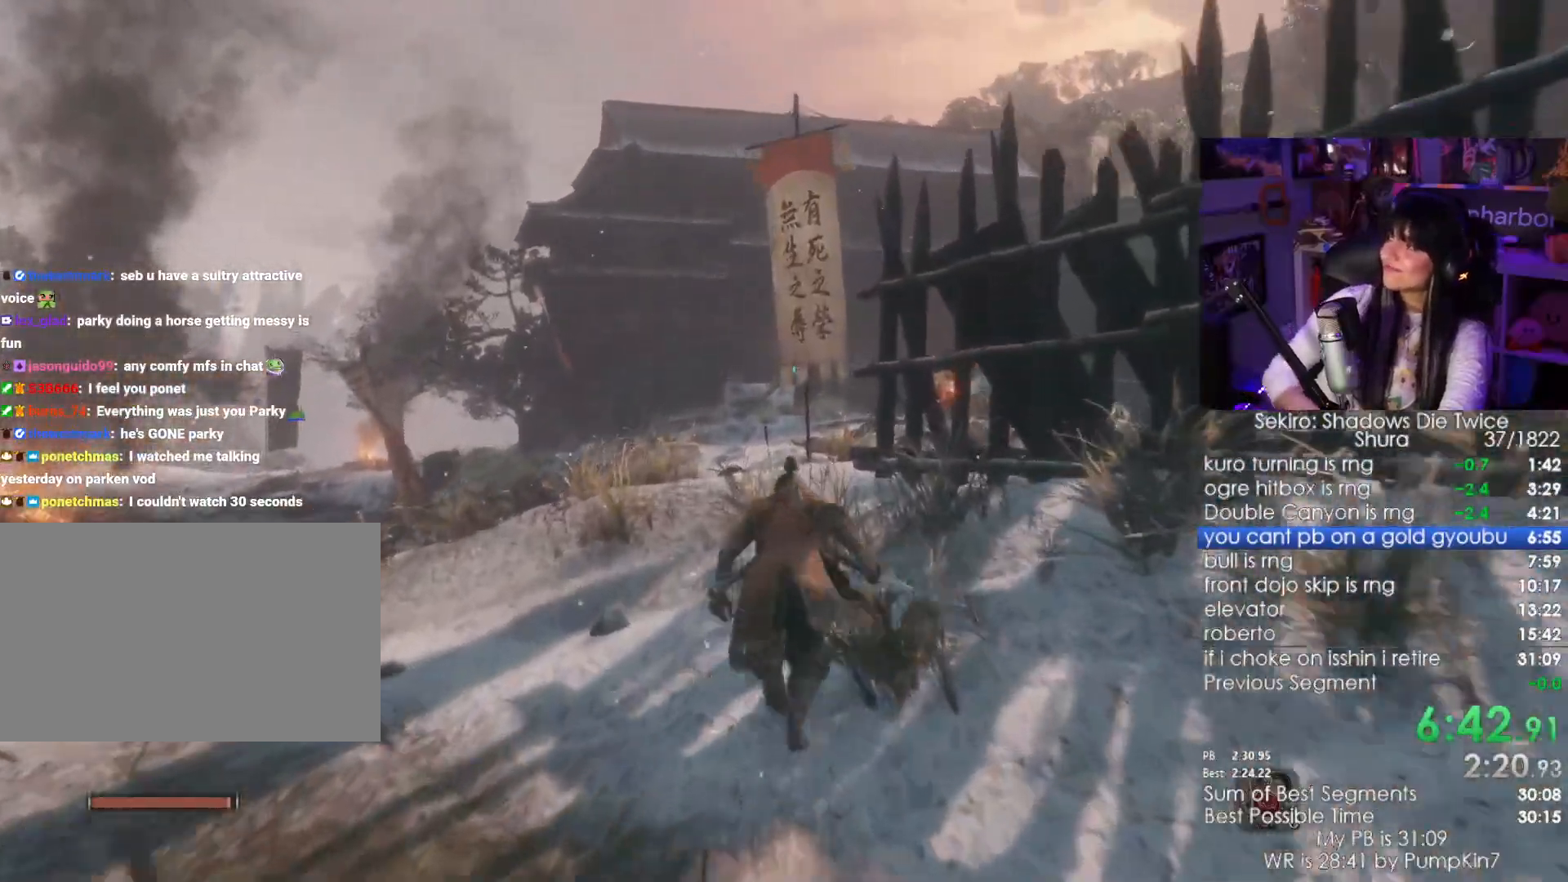
{"keys": ["shift", "w"], "mouse": [], "events": []}
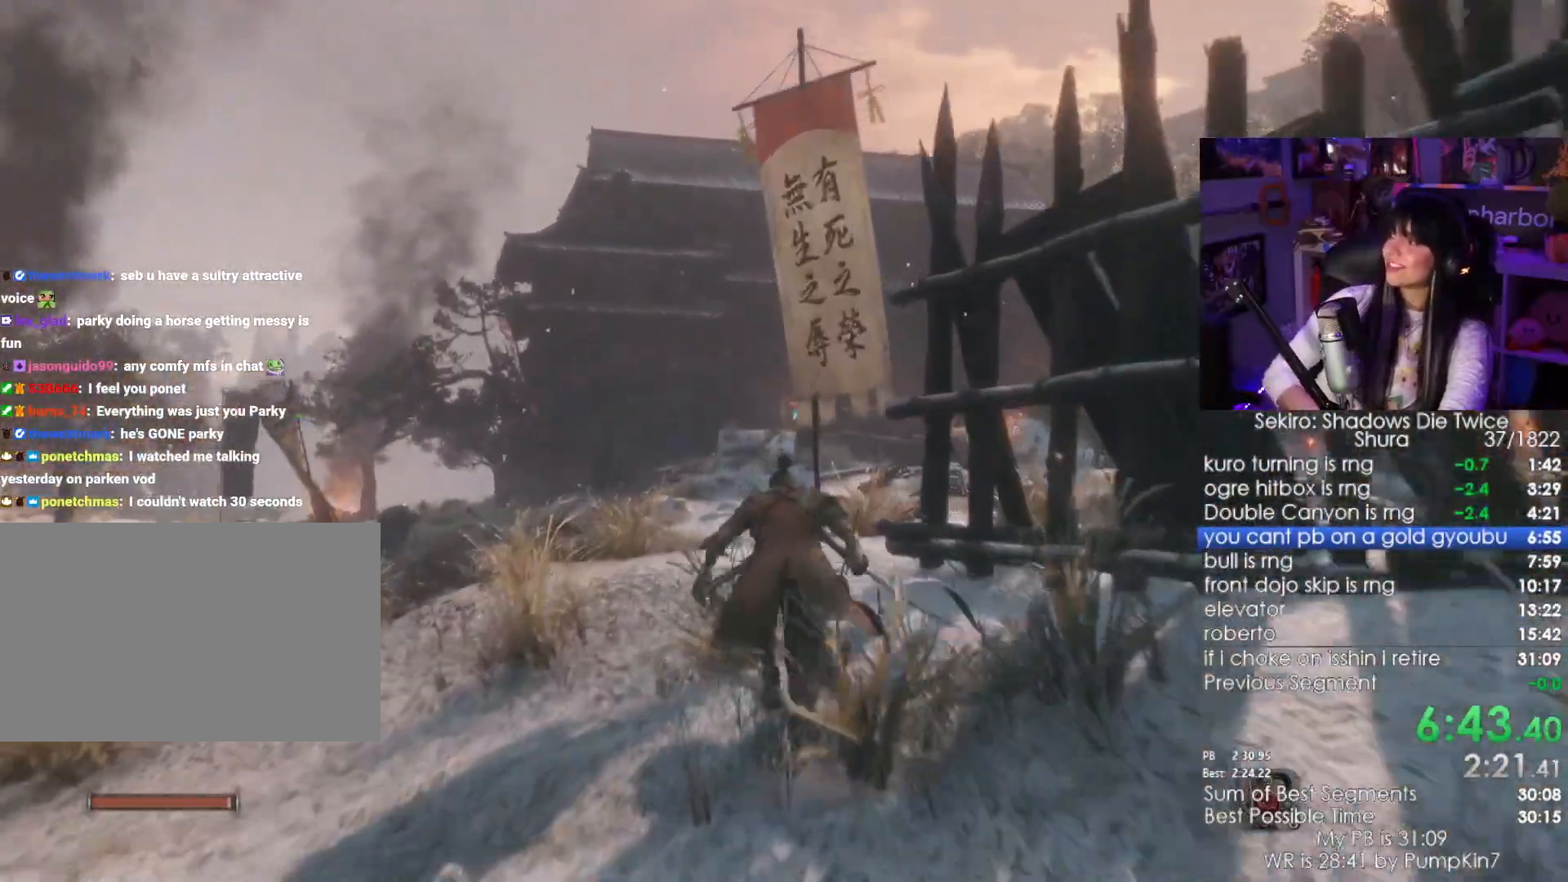
{"keys": ["shift", "w"], "mouse": [], "events": []}
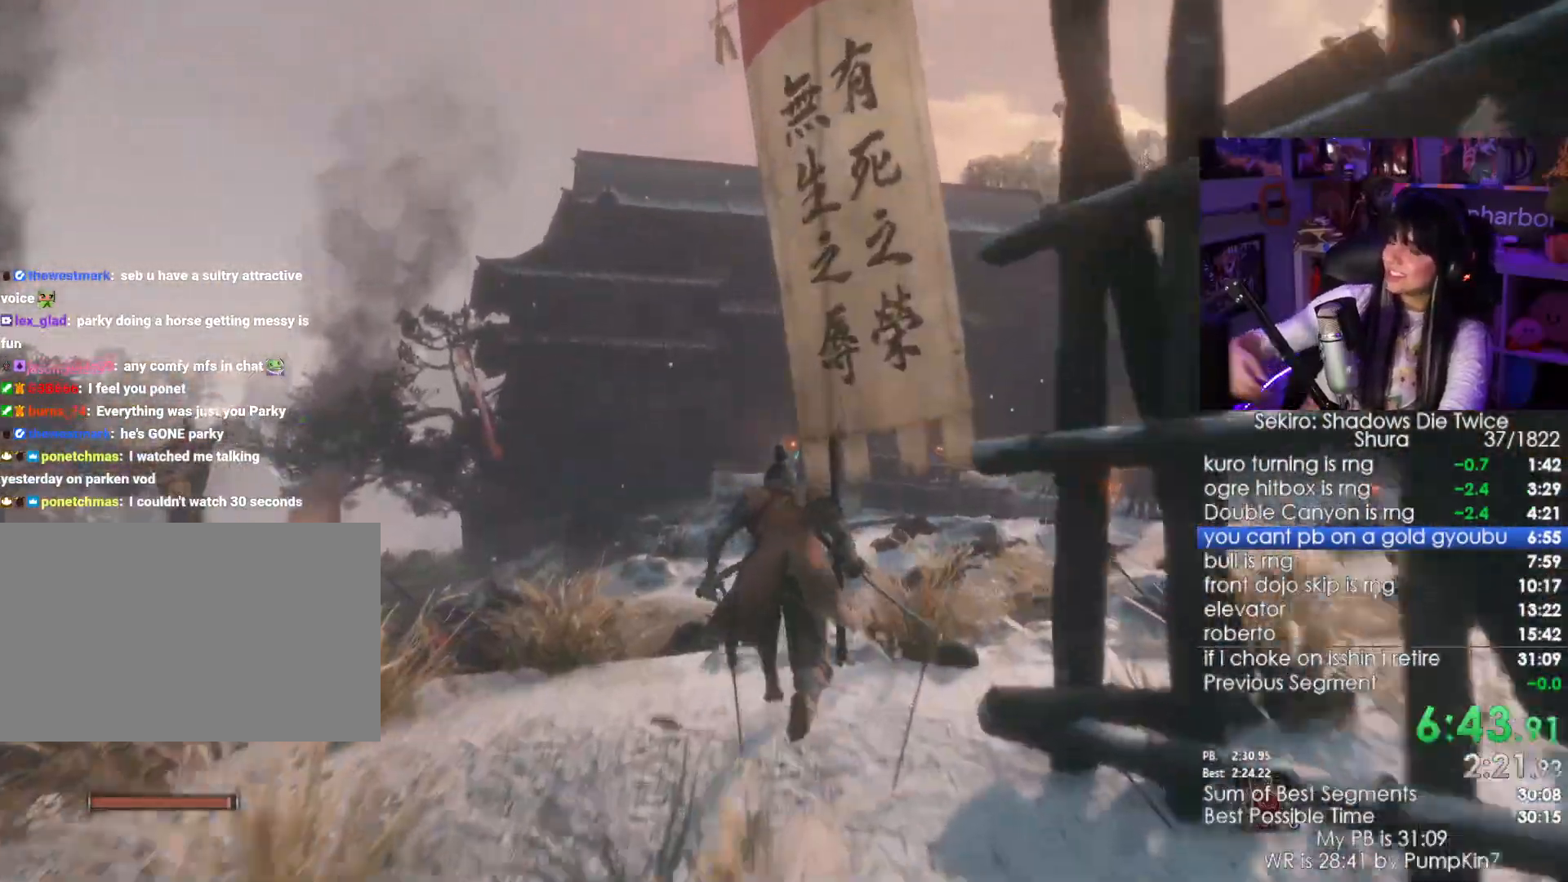
{"keys": ["shift", "w"], "mouse": [], "events": []}
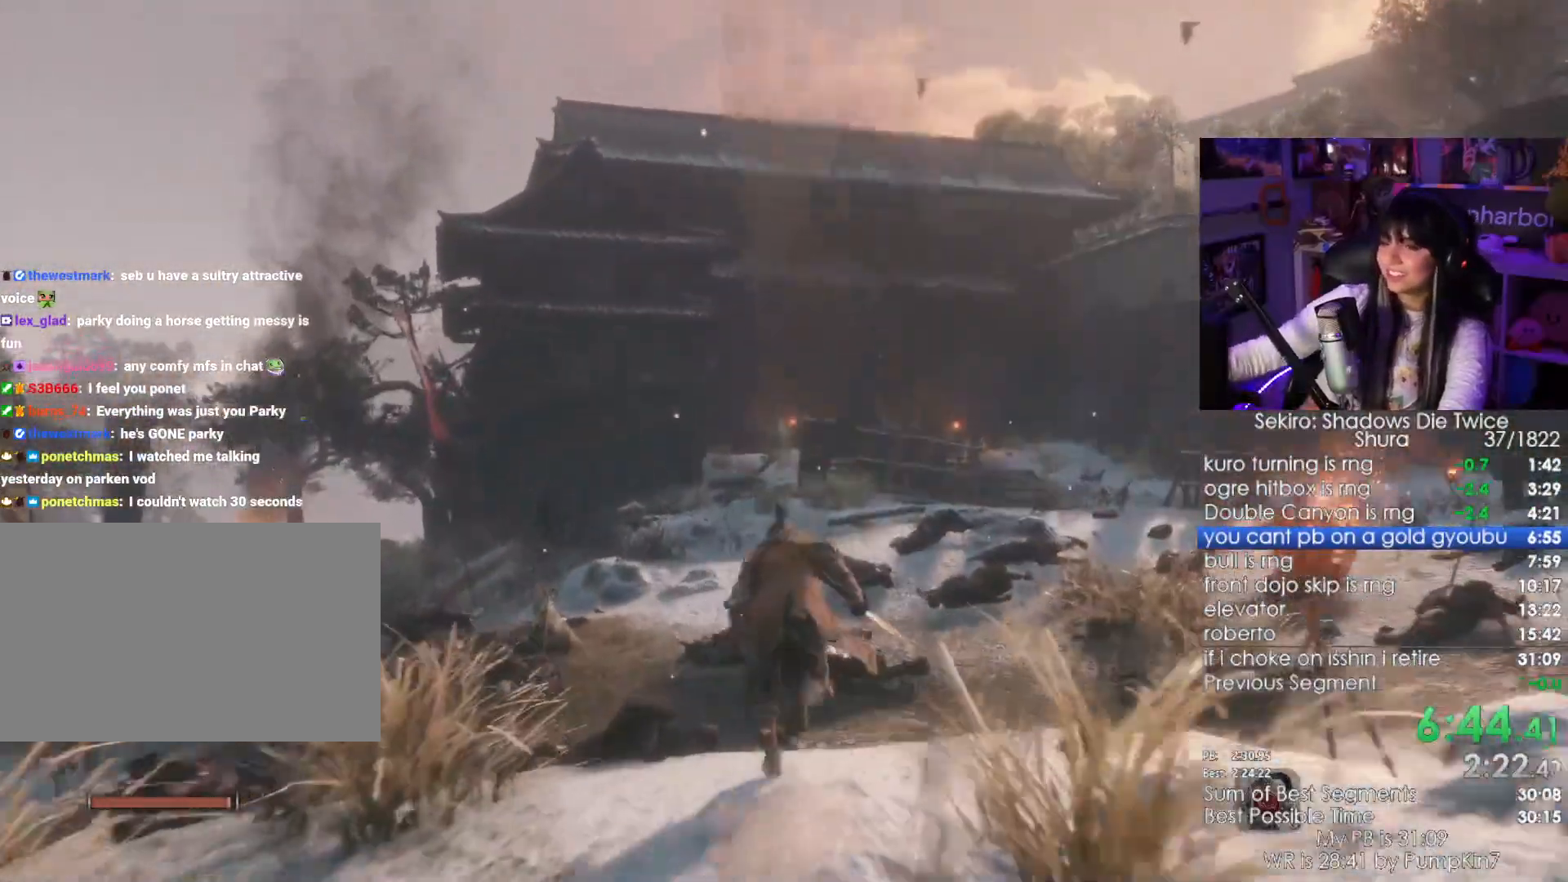
{"keys": ["shift", "w"], "mouse": [], "events": []}
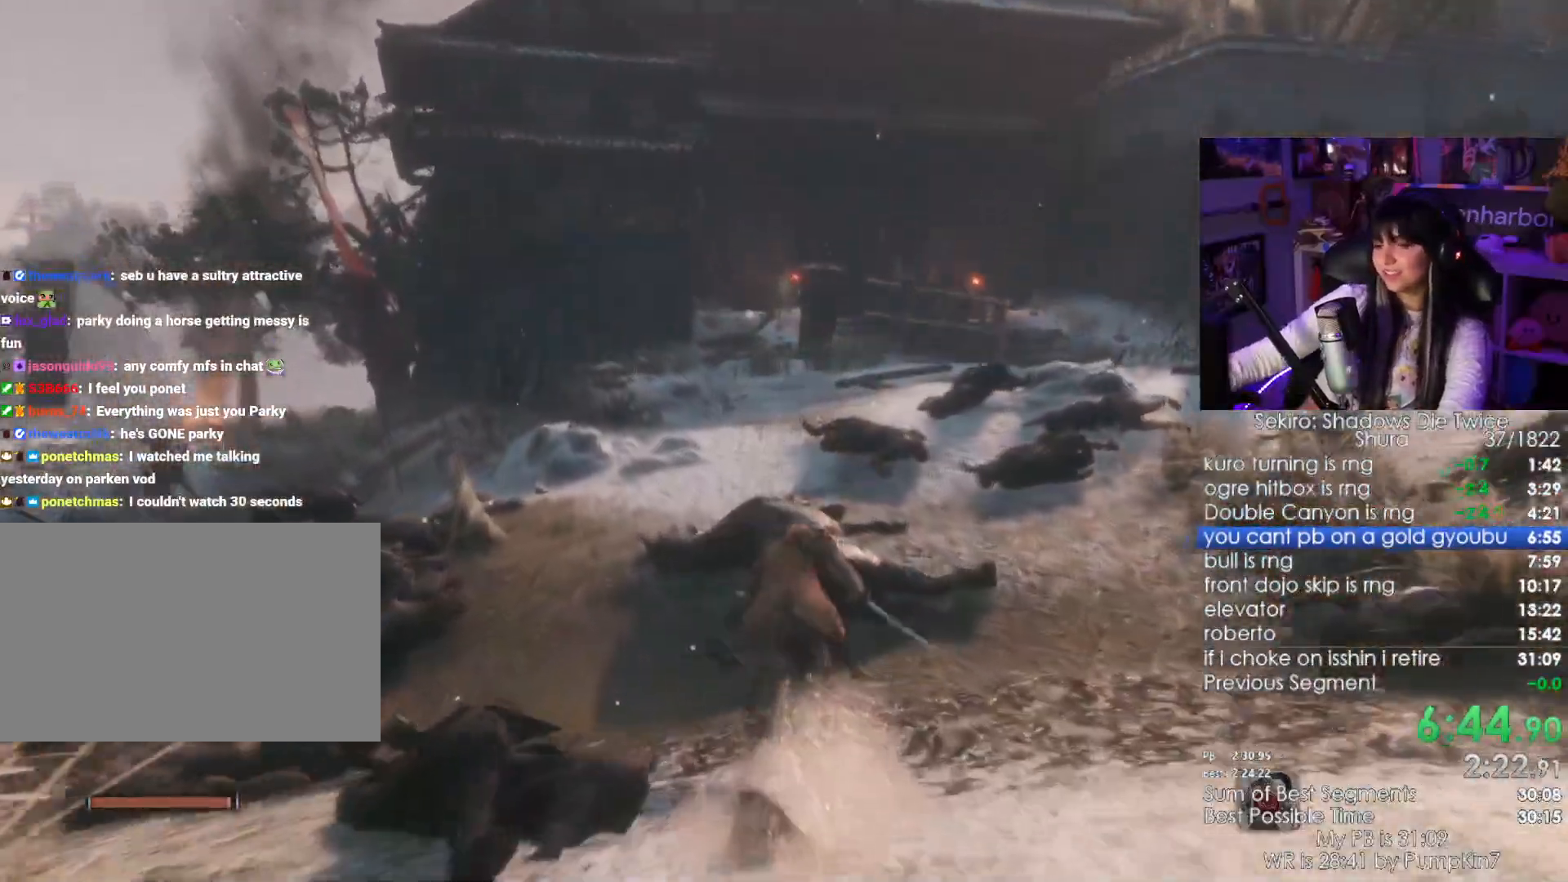
{"keys": ["shift", "w"], "mouse": [], "events": []}
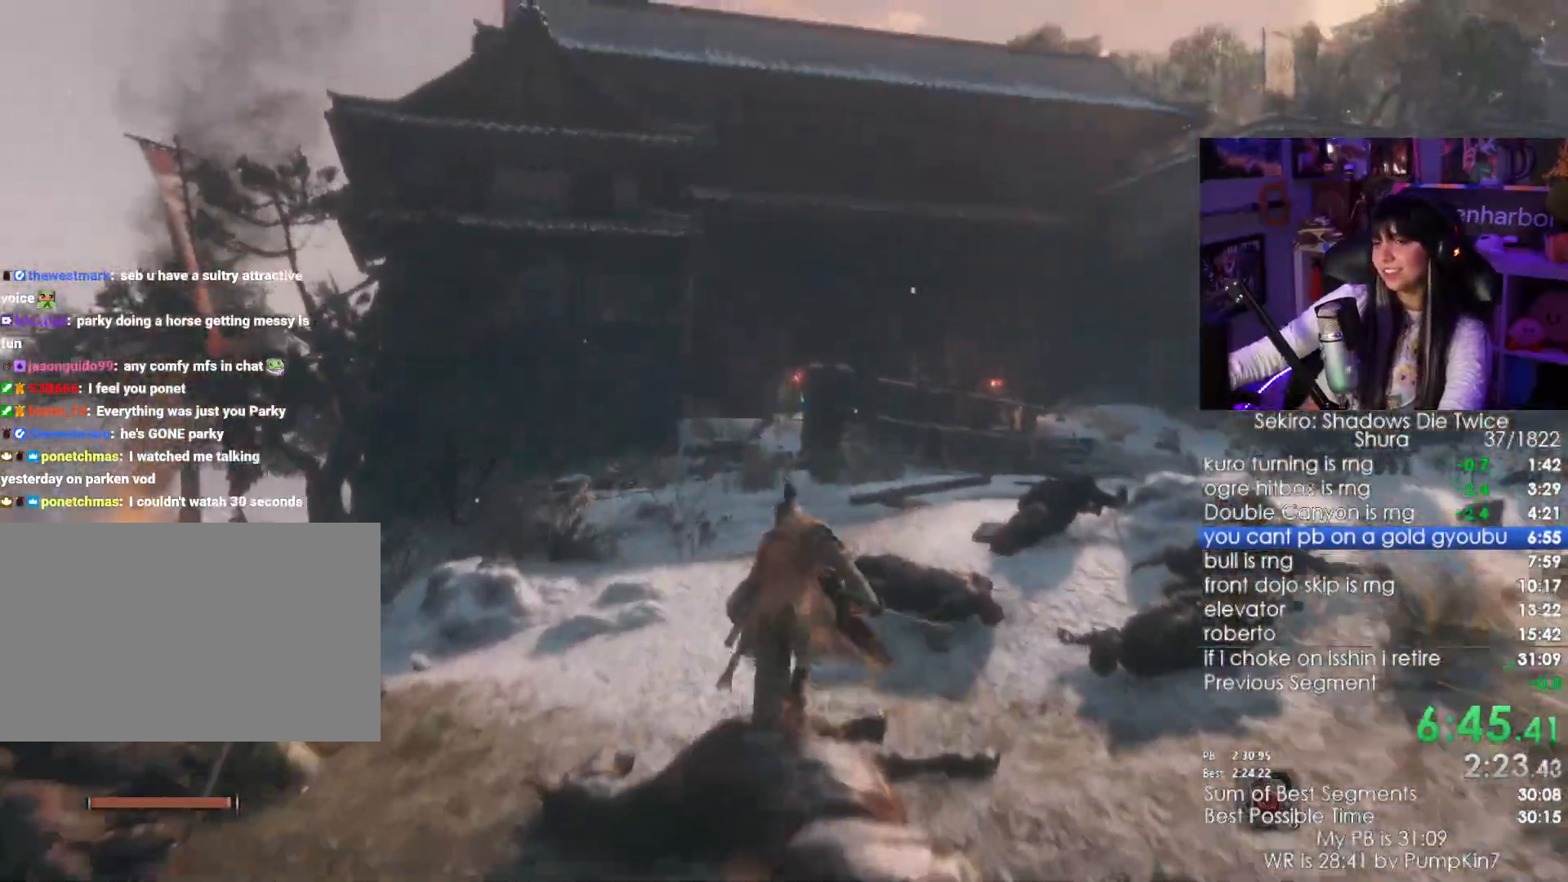
{"keys": ["shift", "w"], "mouse": [], "events": []}
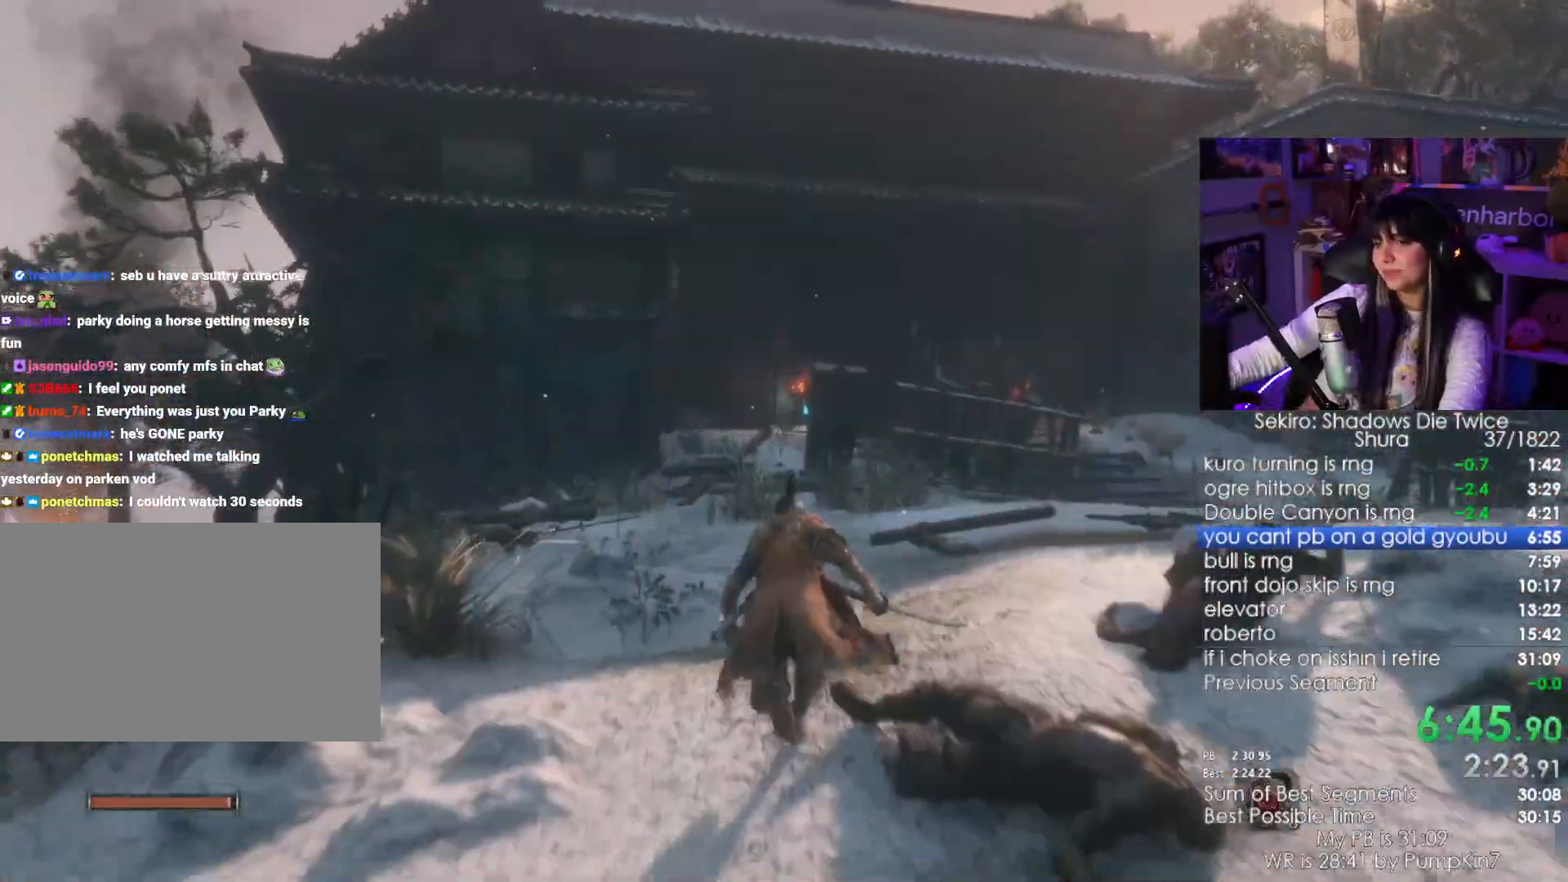
{"keys": ["shift", "w"], "mouse": [], "events": []}
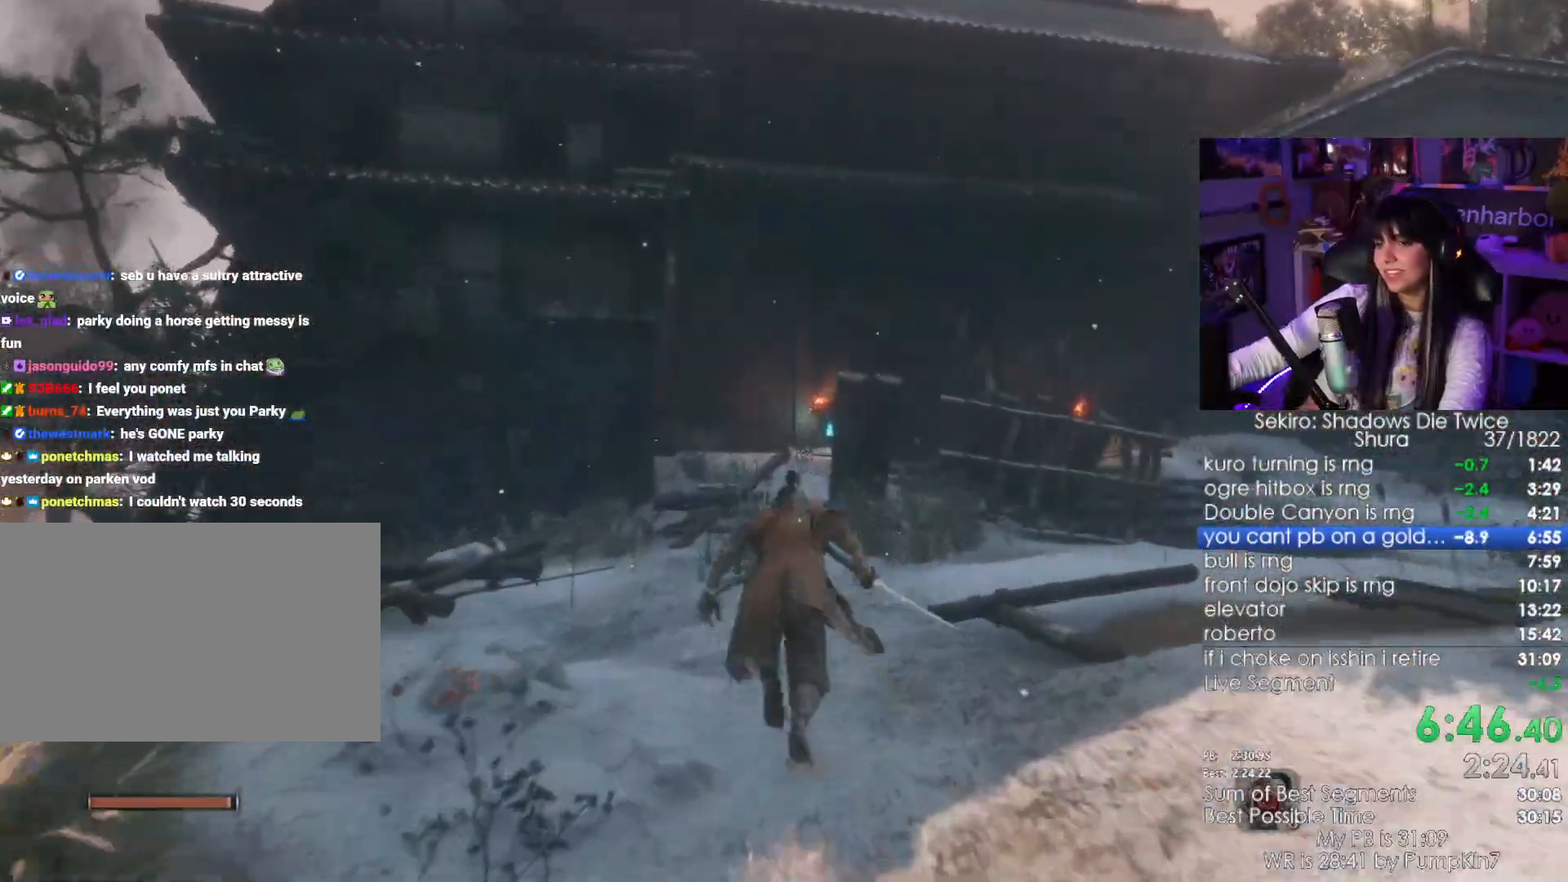
{"keys": ["shift", "w"], "mouse": [], "events": []}
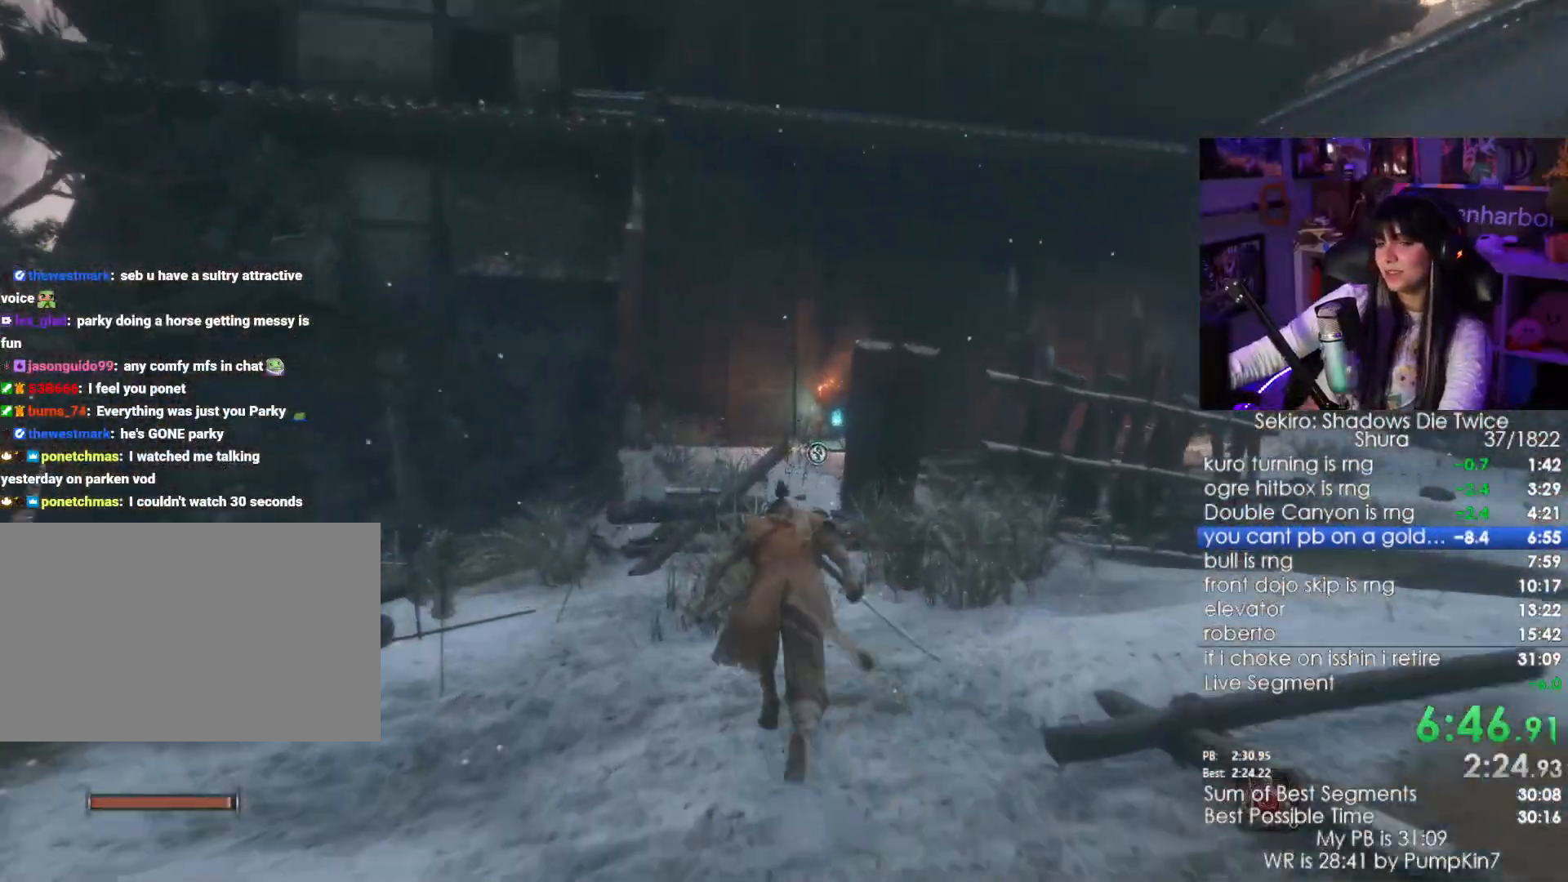
{"keys": ["shift", "w"], "mouse": [], "events": []}
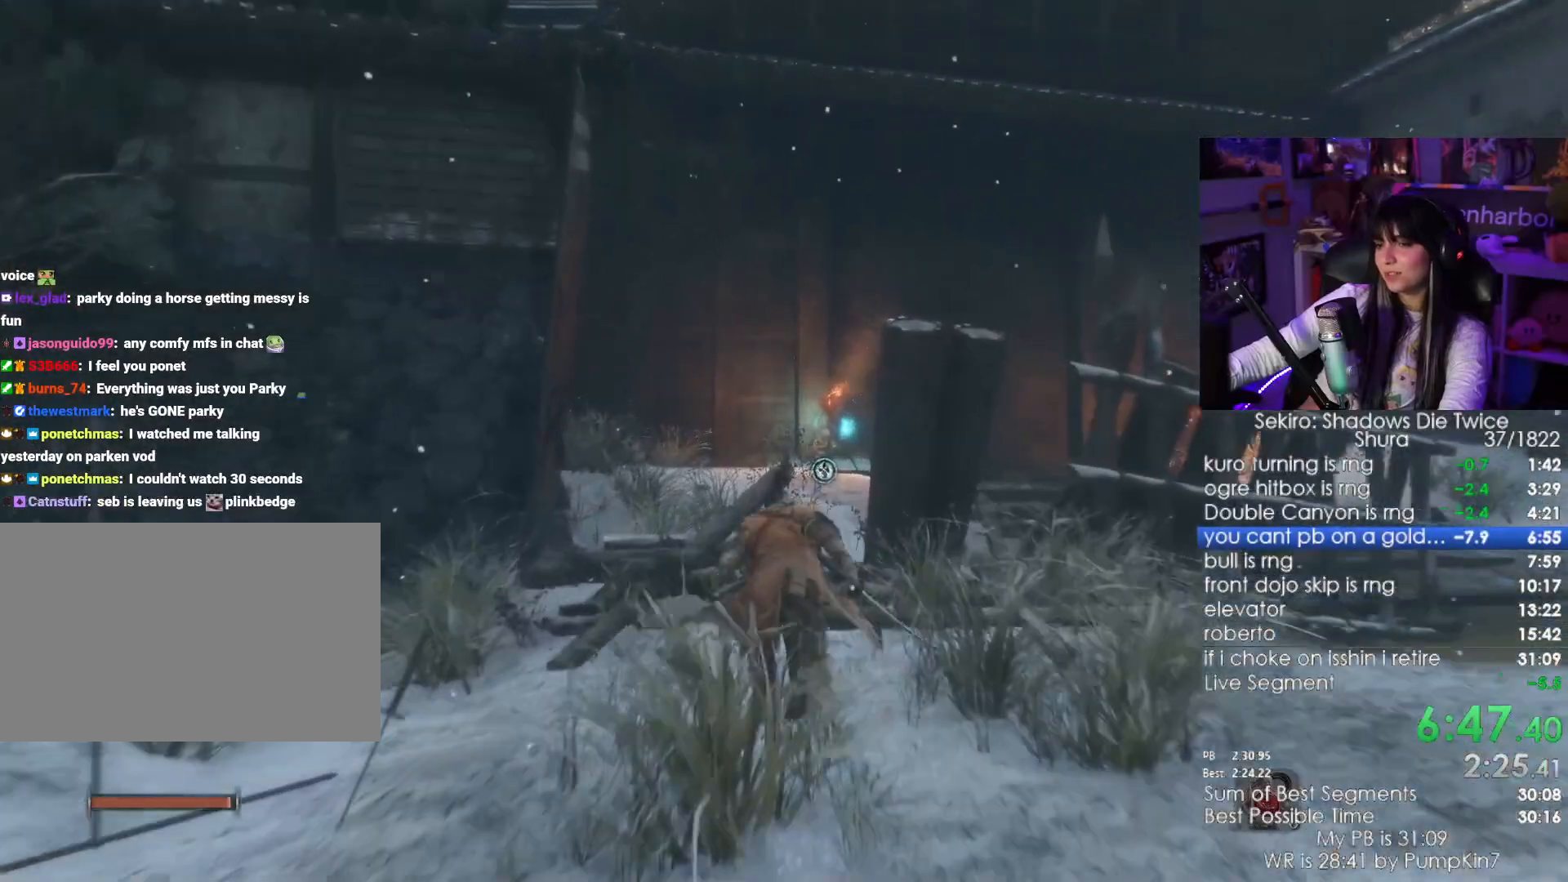
{"keys": ["shift", "w"], "mouse": [], "events": []}
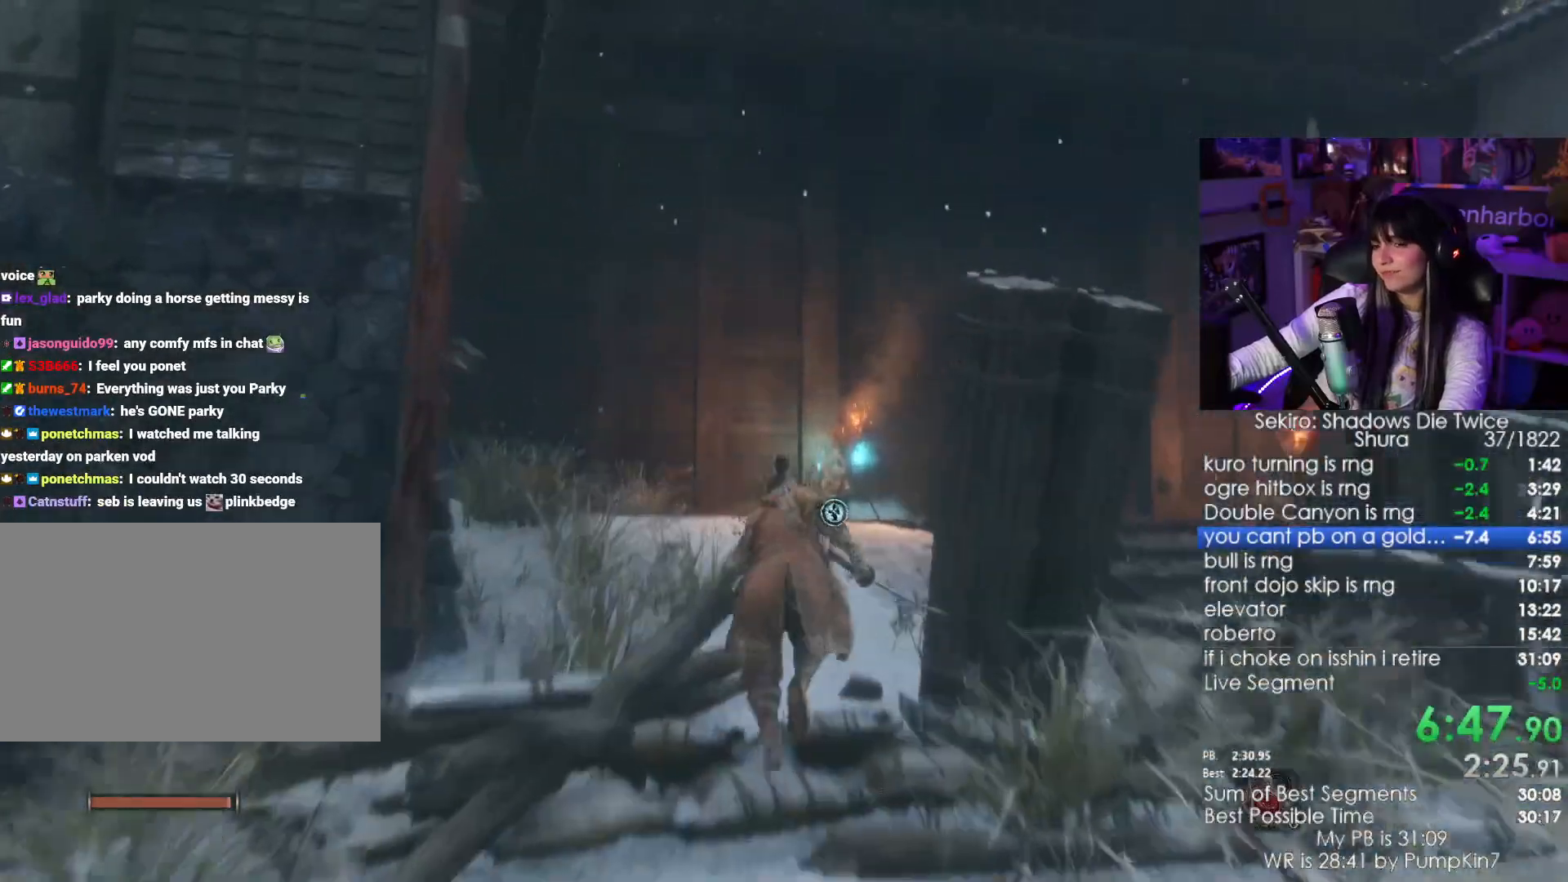
{"keys": ["shift", "w"], "mouse": [], "events": []}
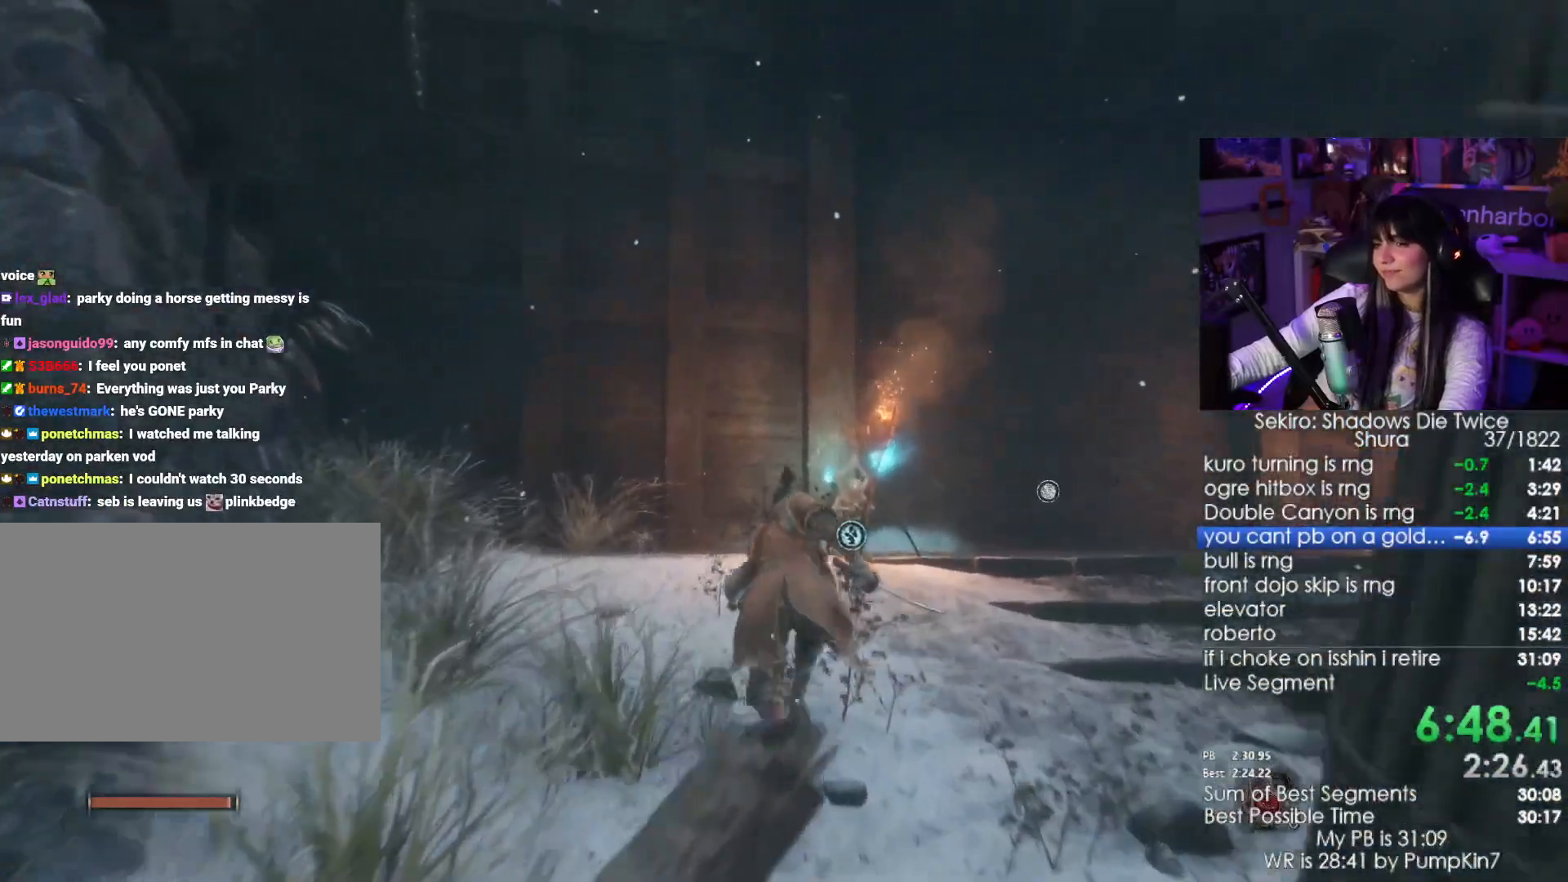
{"keys": ["w"], "mouse": []}
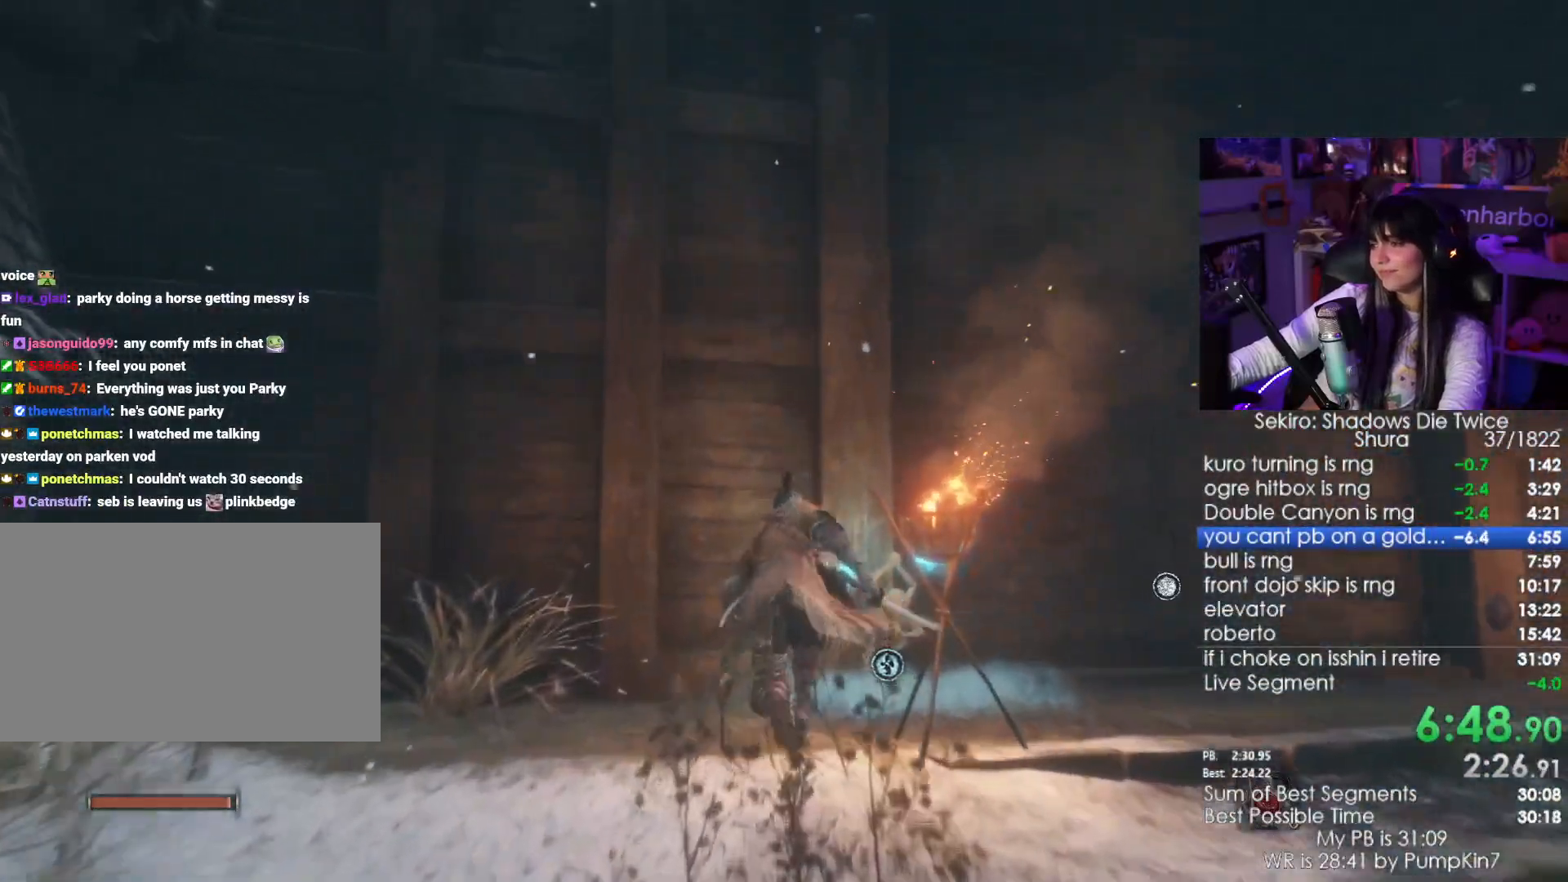
{"keys": ["e", "w"], "mouse": [], "events": [[100, "e", "down"], [150, "e", "up"], [250, "e", "down"], [283, "e", "up"], [383, "e", "down"]]}